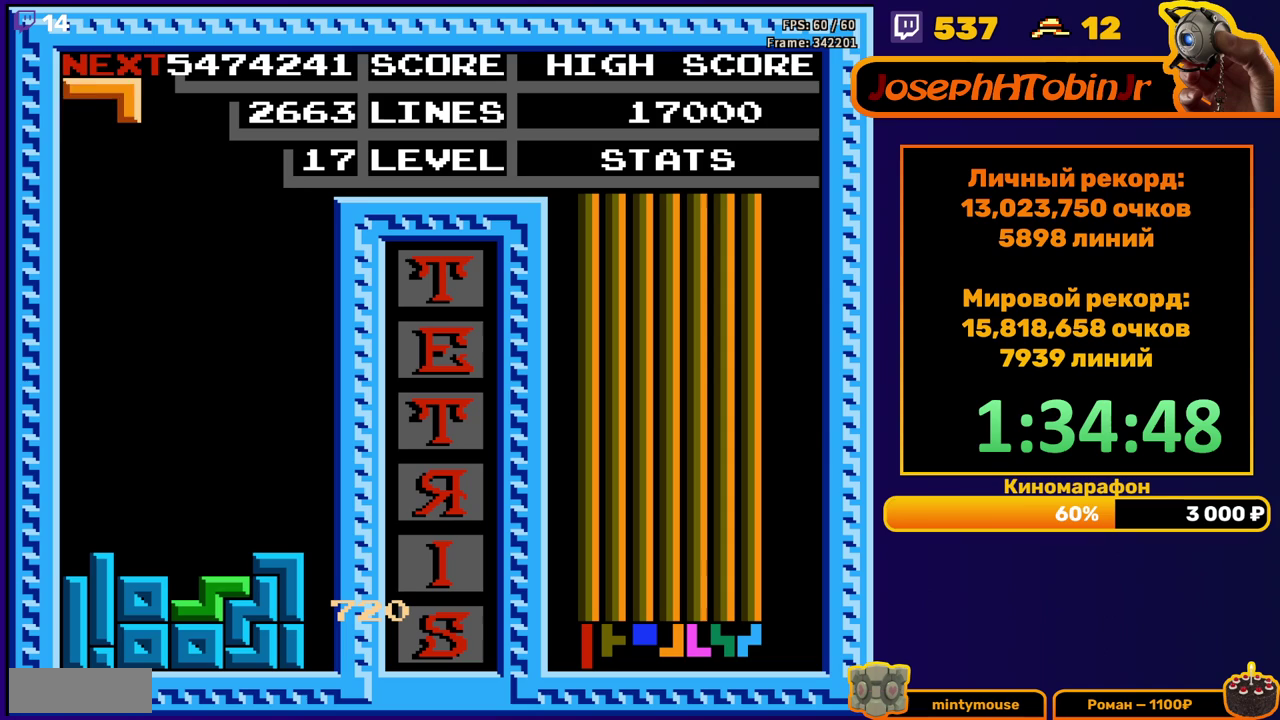
Gameplay with a controller (Nintendo layout); each line is a JSON object with the inputs held at the frame after it. "events" lists button and stick changes between this image and that frame as [ms after this image, input, new state], when the widget could be followed in between. Not read: L3 R3.
{"buttons": ["DPAD_DOWN"], "events": [[50, "DPAD_DOWN", "up"], [133, "DPAD_LEFT", "down"], [333, "DPAD_LEFT", "up"], [400, "DPAD_DOWN", "down"]]}
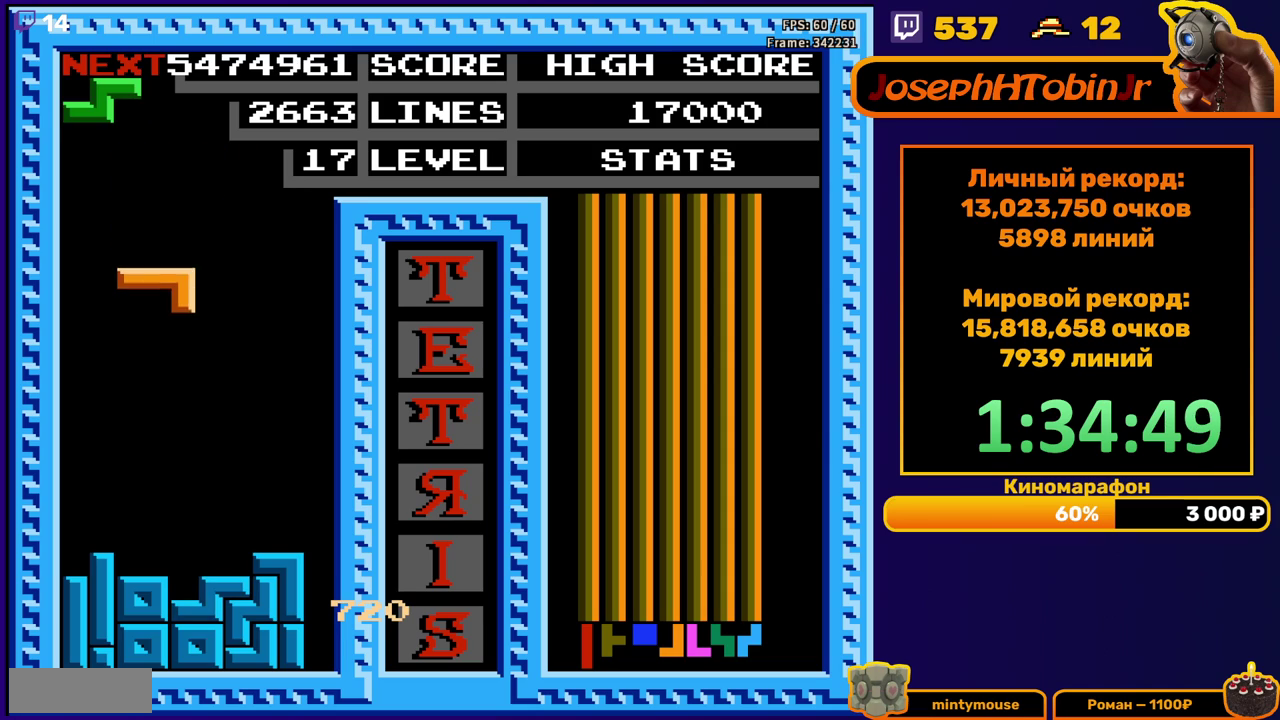
{"buttons": [], "events": [[267, "DPAD_DOWN", "up"], [333, "DPAD_RIGHT", "down"], [400, "DPAD_RIGHT", "up"]]}
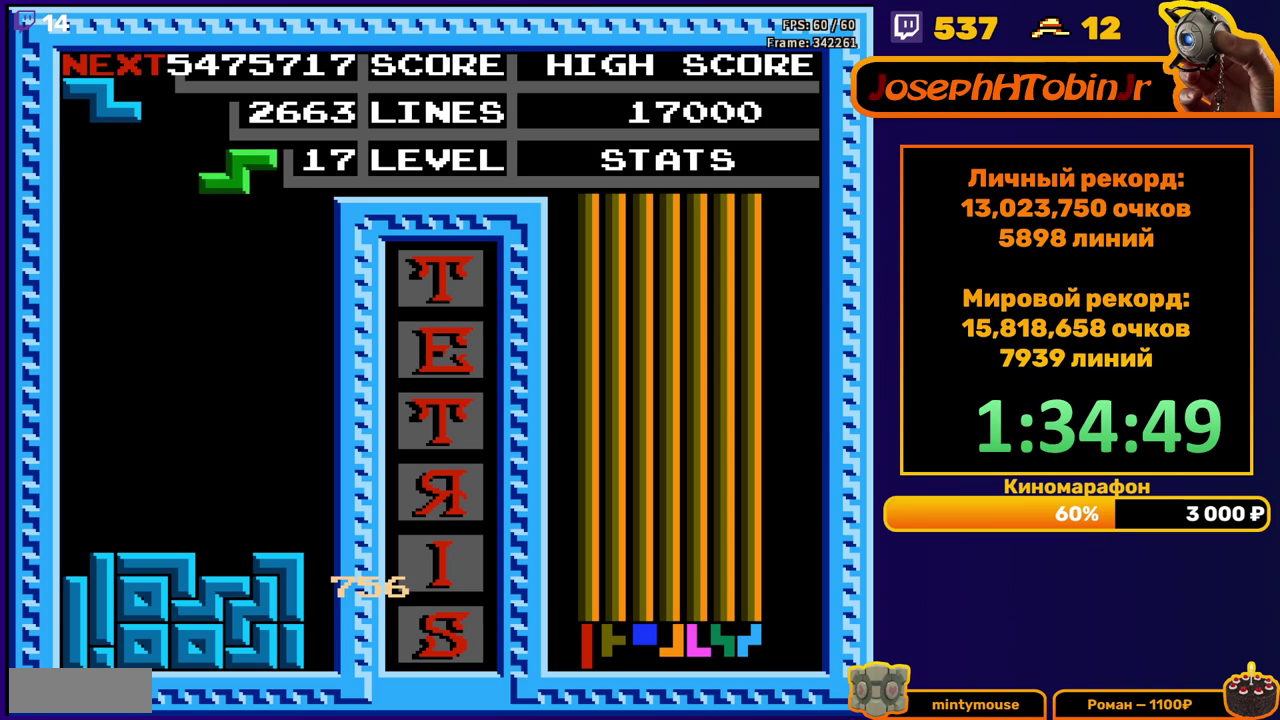
{"buttons": ["A", "DPAD_LEFT"], "events": [[17, "DPAD_DOWN", "down"], [350, "DPAD_DOWN", "up"], [417, "DPAD_LEFT", "down"], [450, "A", "down"]]}
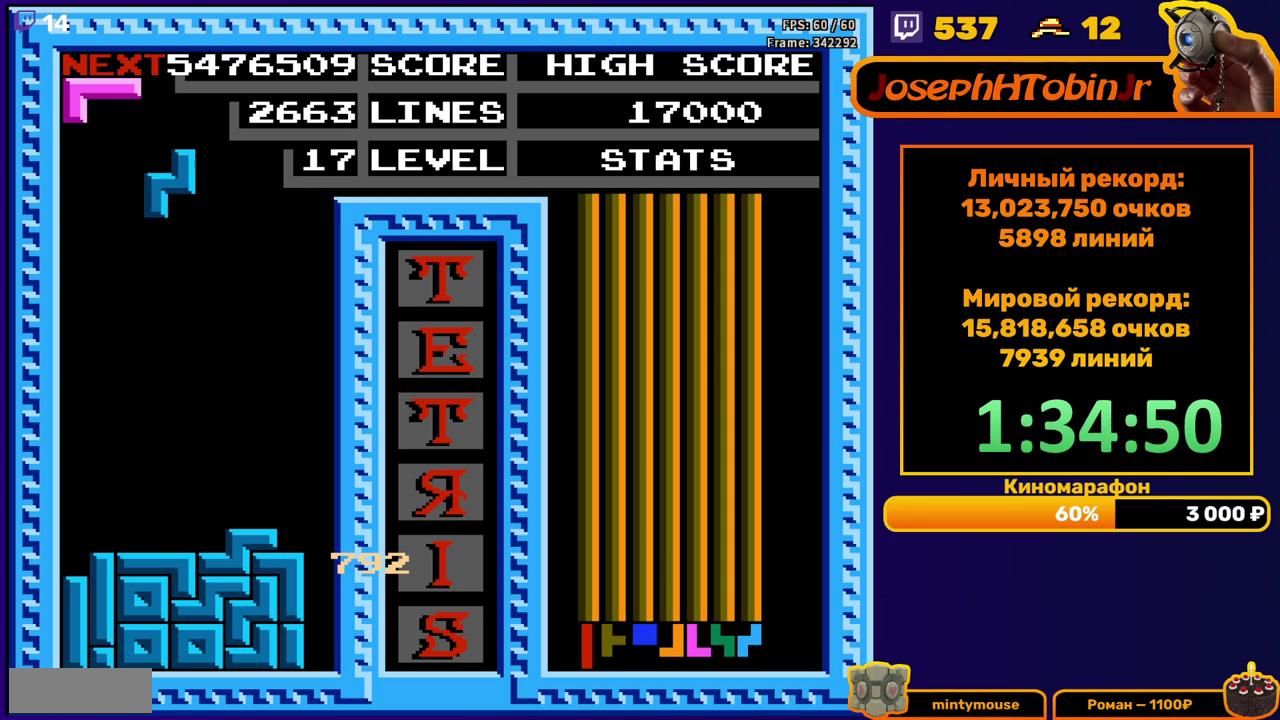
{"buttons": ["DPAD_DOWN"], "events": [[67, "A", "up"], [350, "DPAD_LEFT", "up"], [367, "DPAD_DOWN", "down"]]}
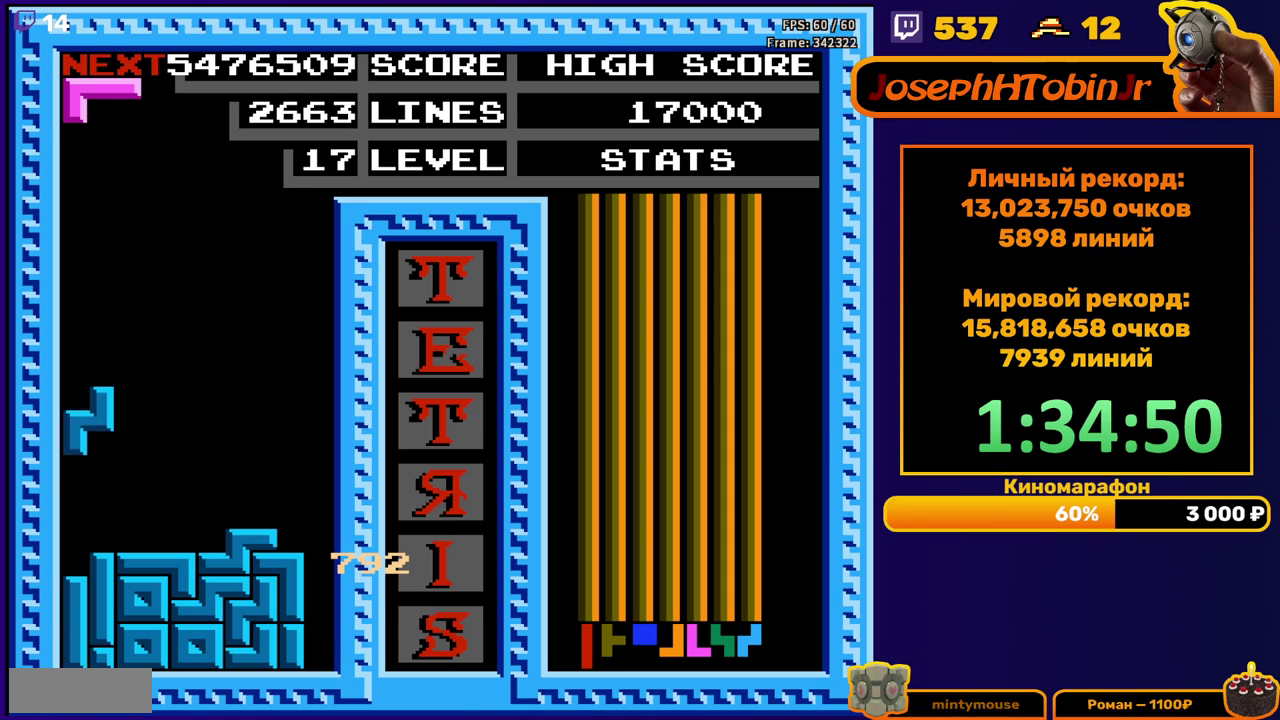
{"buttons": ["A"], "events": [[133, "DPAD_DOWN", "up"], [250, "DPAD_LEFT", "down"], [317, "A", "down"], [350, "DPAD_LEFT", "up"], [367, "A", "up"], [450, "A", "down"]]}
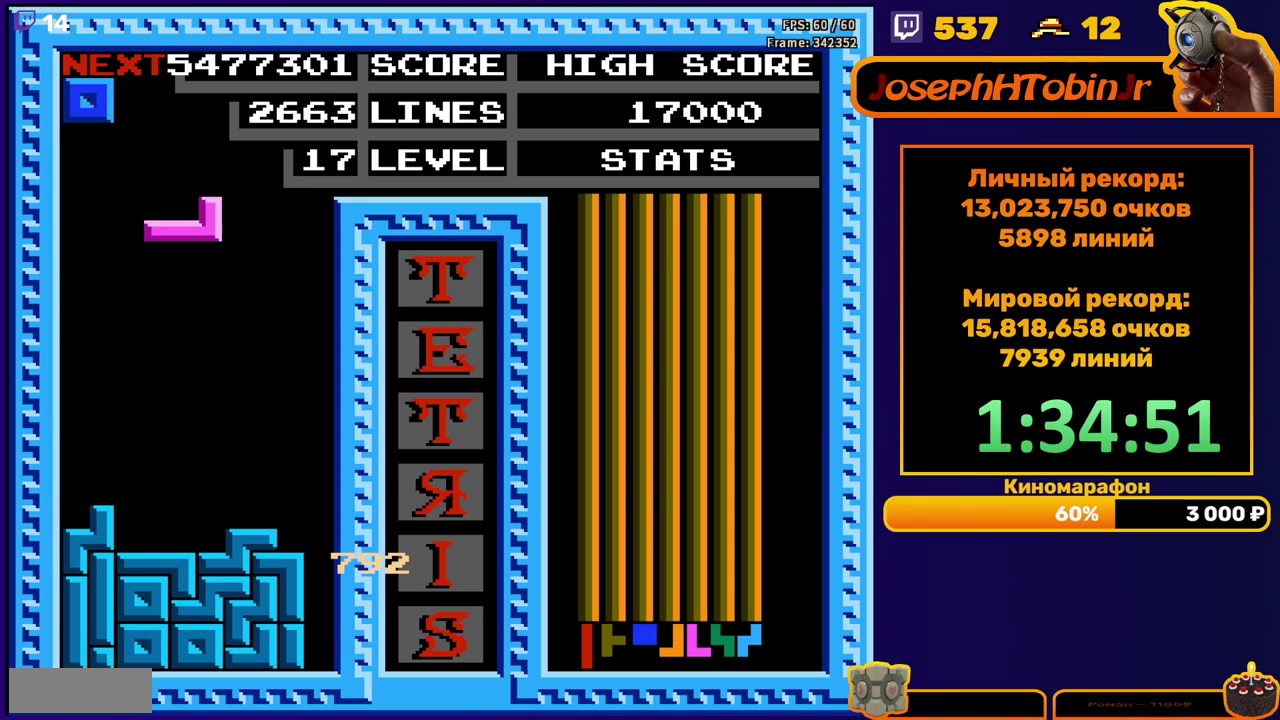
{"buttons": [], "events": [[50, "A", "up"], [83, "DPAD_LEFT", "down"], [150, "DPAD_LEFT", "up"], [217, "DPAD_DOWN", "down"], [467, "DPAD_DOWN", "up"]]}
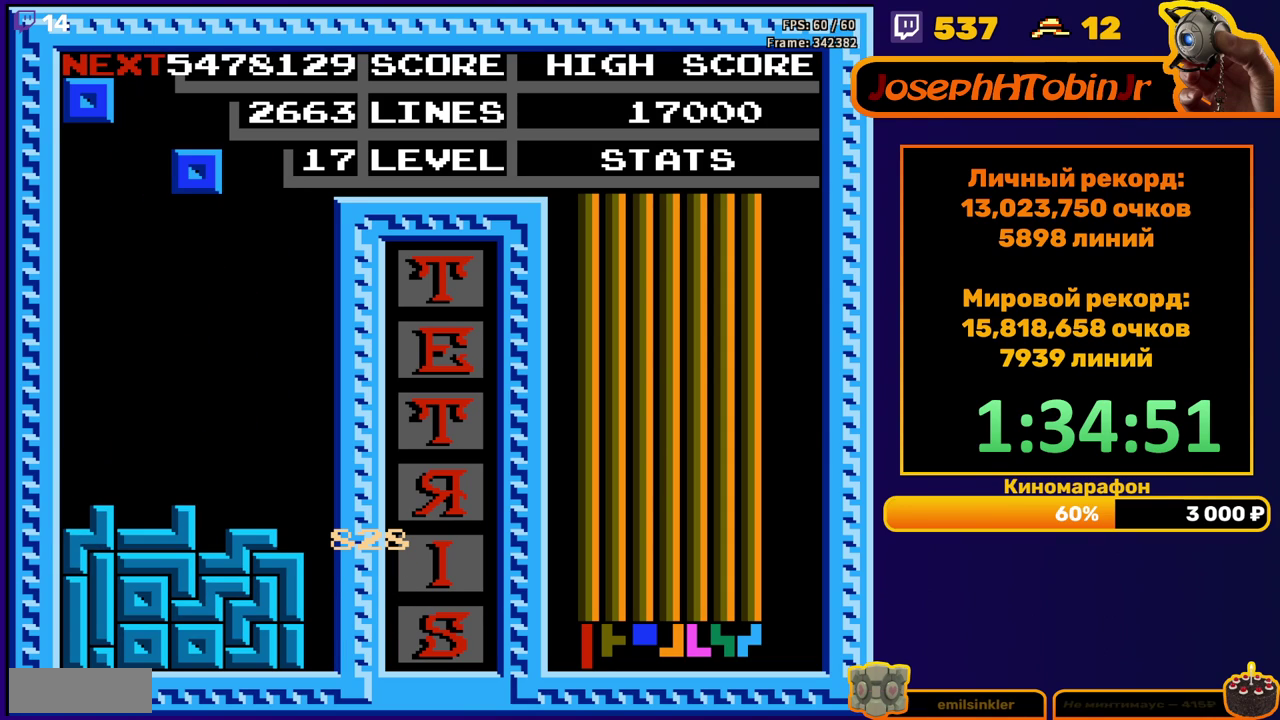
{"buttons": ["DPAD_DOWN"], "events": [[50, "DPAD_LEFT", "down"], [233, "DPAD_LEFT", "up"], [333, "DPAD_DOWN", "down"]]}
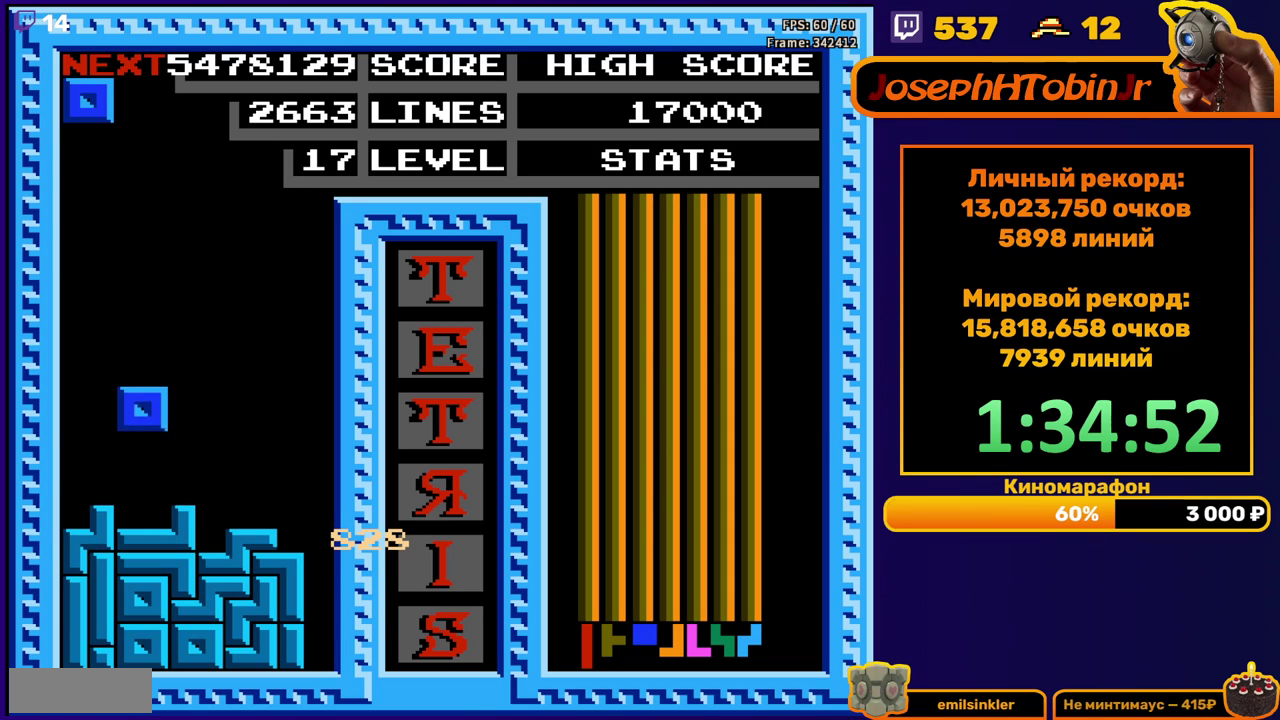
{"buttons": ["DPAD_DOWN"], "events": [[117, "DPAD_DOWN", "up"], [200, "DPAD_LEFT", "down"], [250, "DPAD_LEFT", "up"], [317, "DPAD_LEFT", "down"], [383, "DPAD_LEFT", "up"], [483, "DPAD_DOWN", "down"]]}
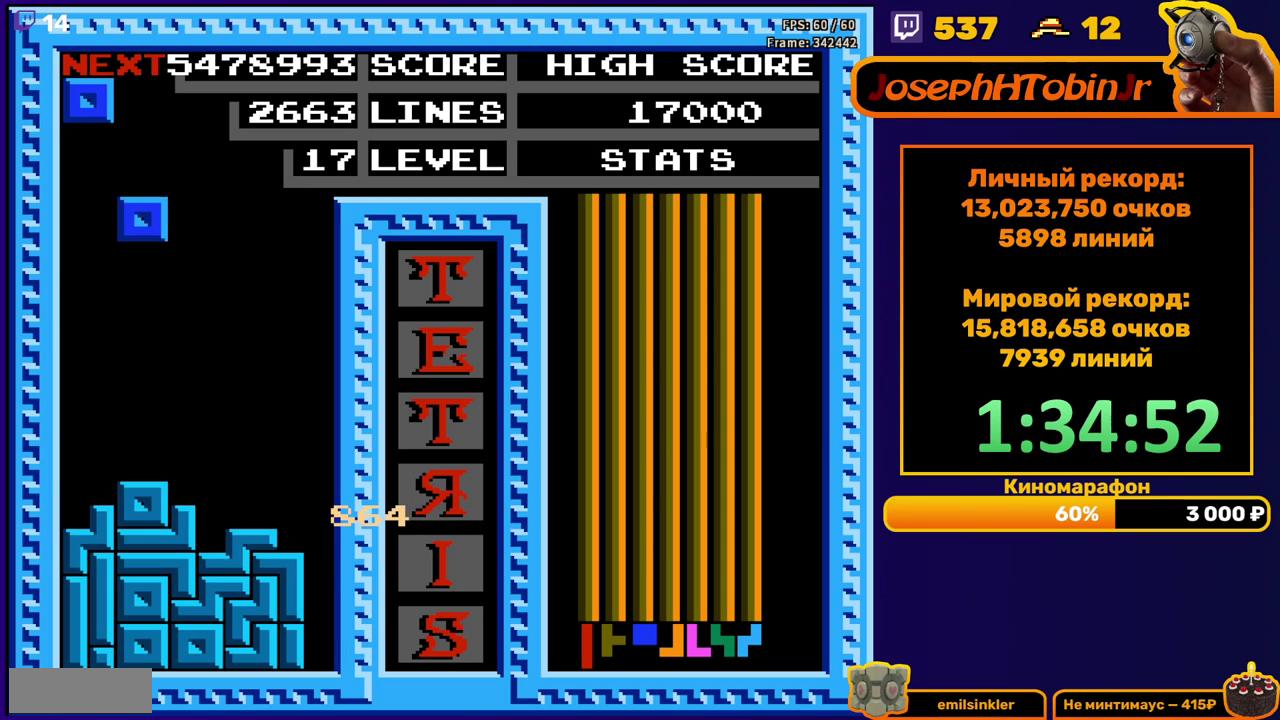
{"buttons": ["DPAD_LEFT"], "events": [[250, "DPAD_DOWN", "up"], [333, "DPAD_LEFT", "down"], [400, "DPAD_LEFT", "up"], [450, "DPAD_LEFT", "down"]]}
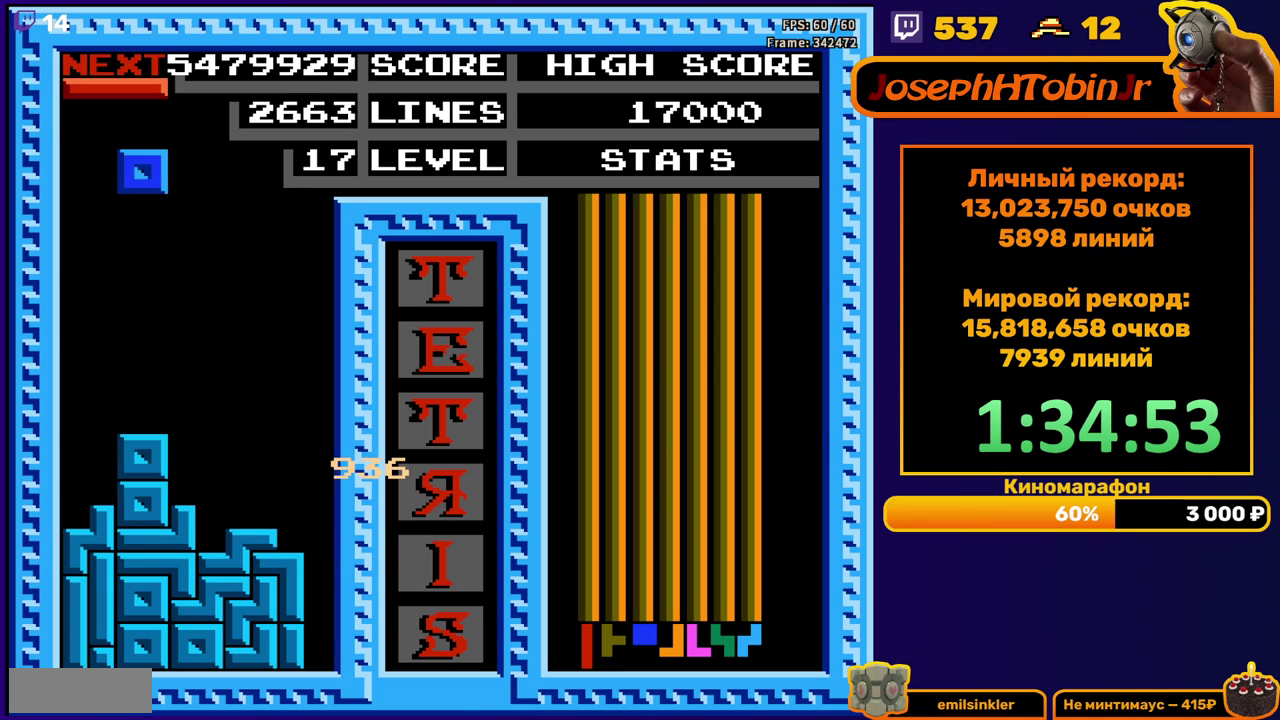
{"buttons": ["A", "DPAD_RIGHT"], "events": [[17, "DPAD_LEFT", "up"], [133, "DPAD_DOWN", "down"], [333, "DPAD_DOWN", "up"], [417, "DPAD_RIGHT", "down"], [483, "A", "down"]]}
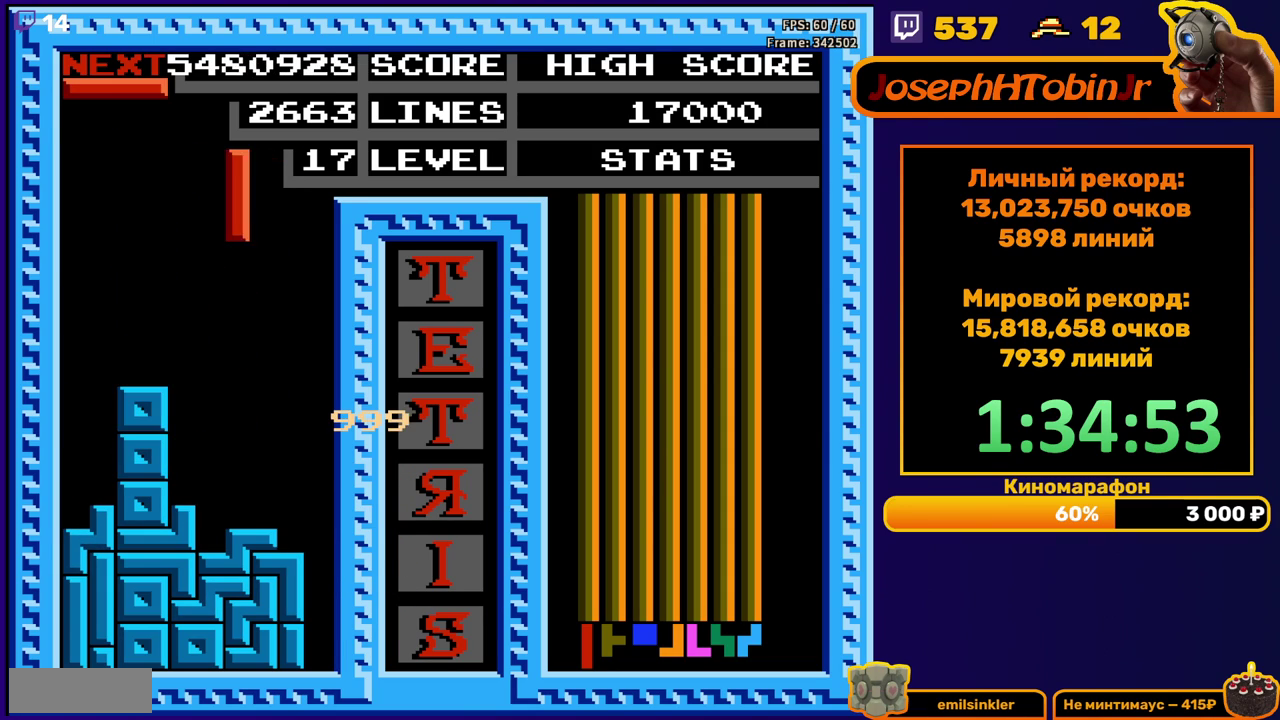
{"buttons": ["DPAD_DOWN"], "events": [[83, "A", "up"], [367, "DPAD_RIGHT", "up"], [383, "DPAD_DOWN", "down"]]}
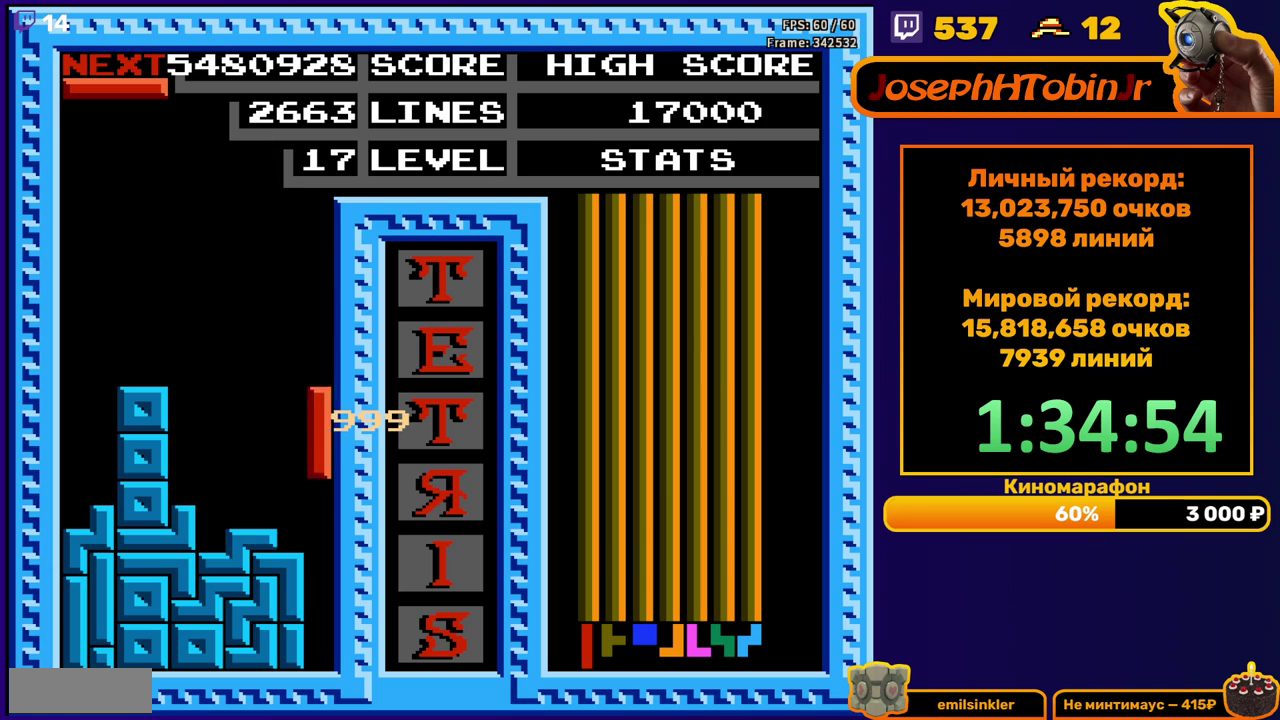
{"buttons": [], "events": [[250, "DPAD_DOWN", "up"]]}
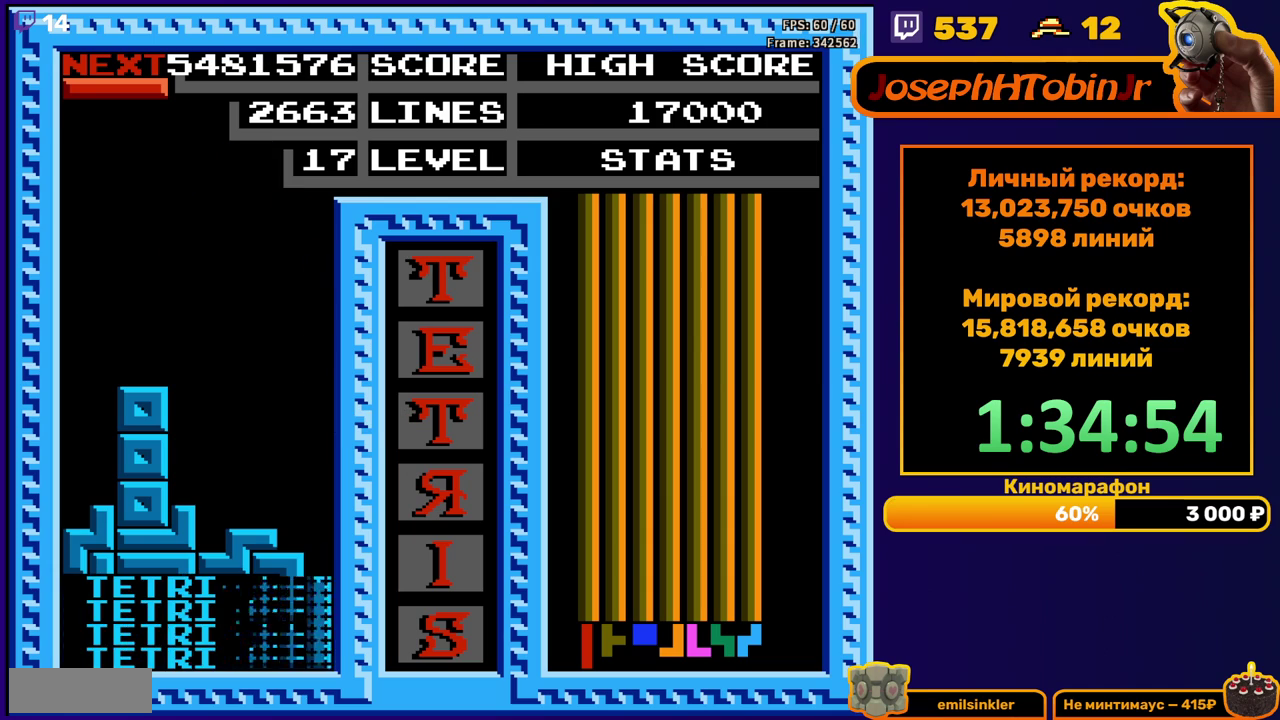
{"buttons": [], "events": [[383, "DPAD_LEFT", "down"], [400, "B", "down"], [467, "DPAD_LEFT", "up"], [500, "B", "up"]]}
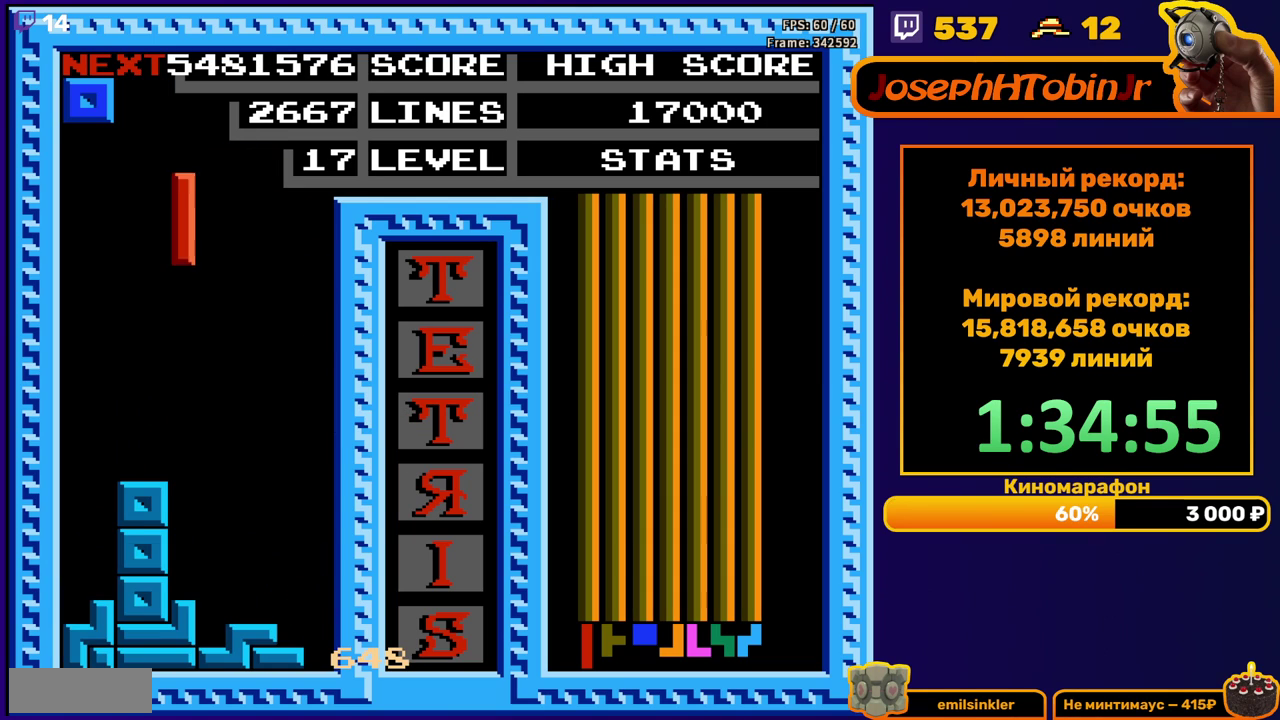
{"buttons": [], "events": [[33, "DPAD_DOWN", "down"], [350, "DPAD_DOWN", "up"], [450, "DPAD_LEFT", "down"], [500, "DPAD_LEFT", "up"]]}
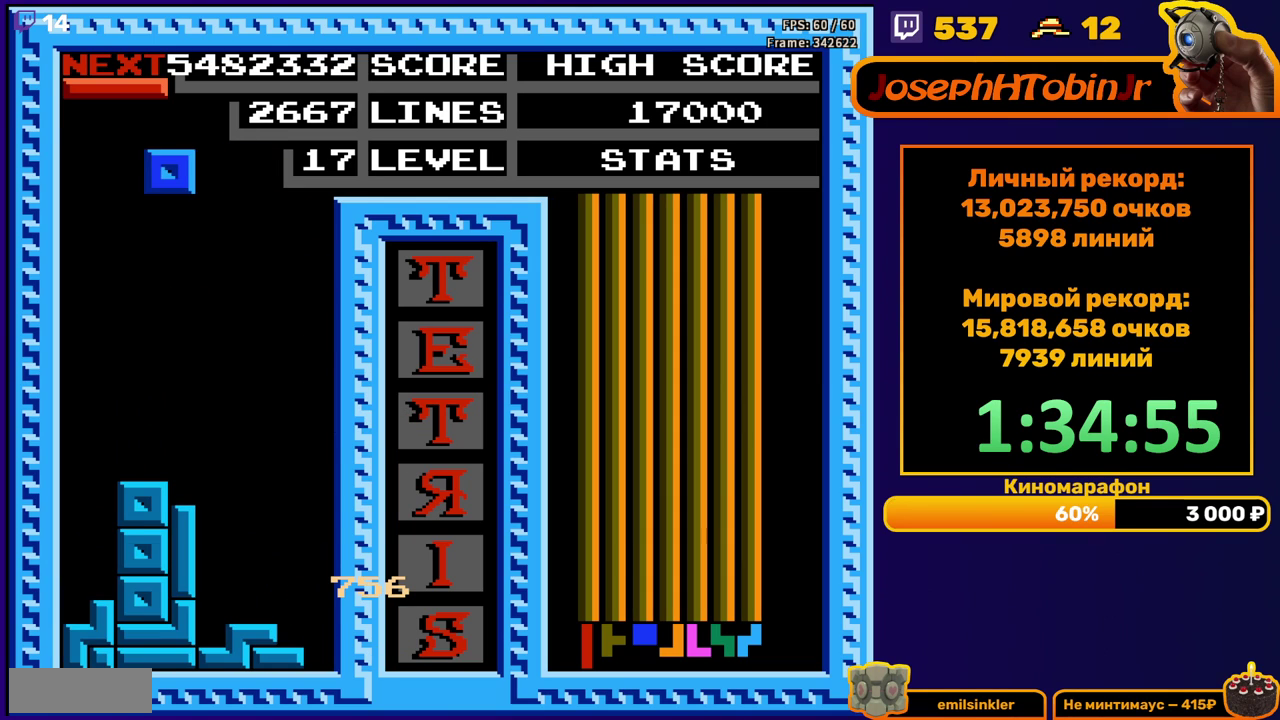
{"buttons": [], "events": [[83, "DPAD_LEFT", "down"], [133, "DPAD_LEFT", "up"], [233, "DPAD_DOWN", "down"], [500, "DPAD_DOWN", "up"]]}
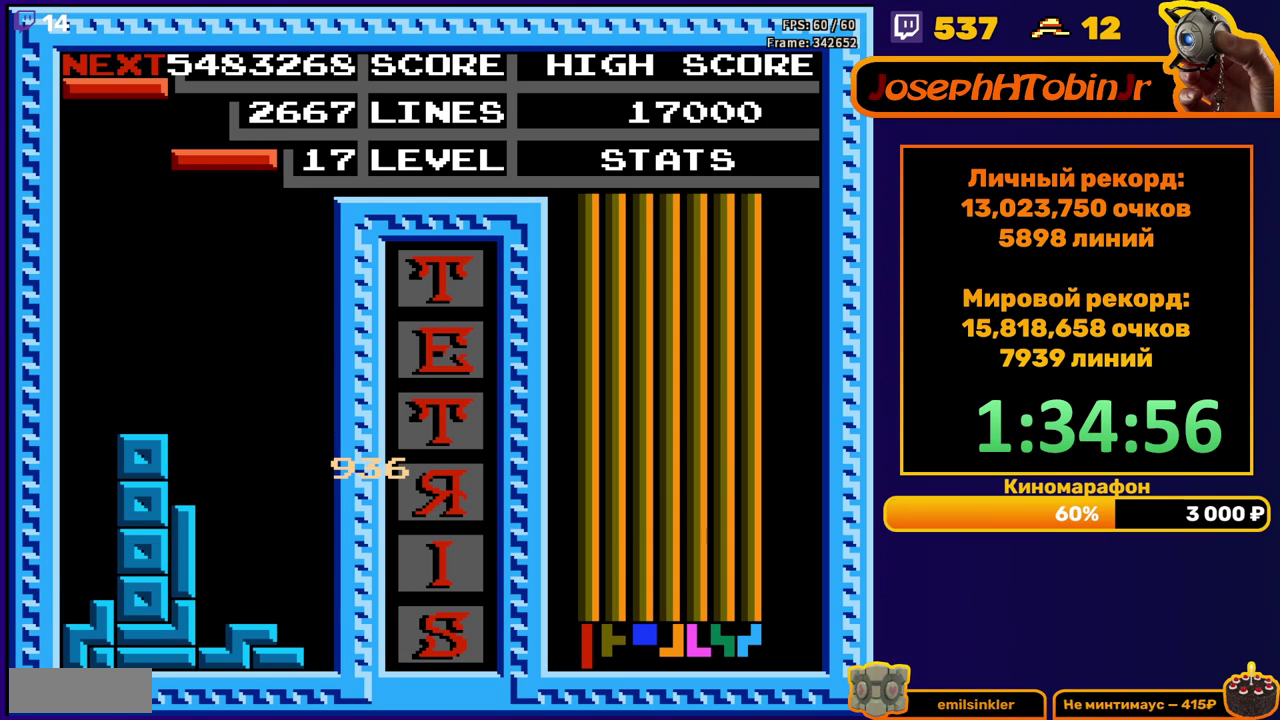
{"buttons": ["DPAD_DOWN"], "events": [[150, "B", "down"], [267, "B", "up"], [433, "DPAD_DOWN", "down"]]}
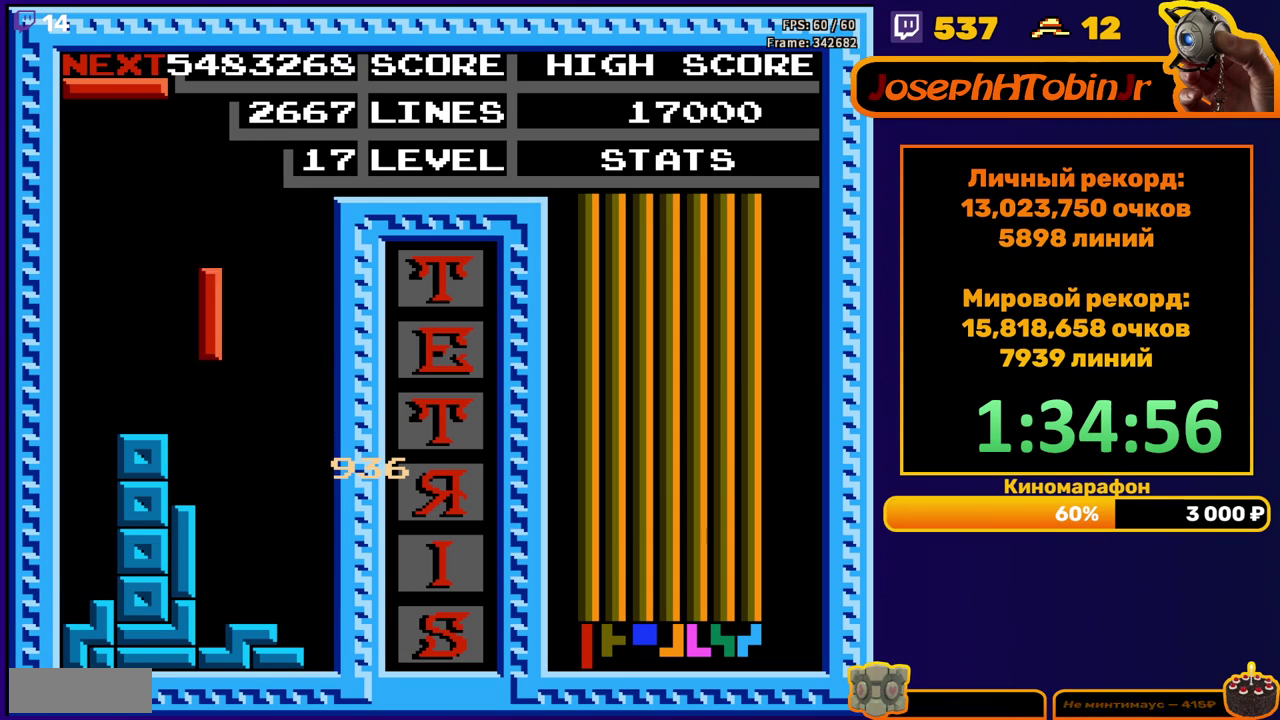
{"buttons": ["B"], "events": [[267, "DPAD_DOWN", "up"], [383, "DPAD_RIGHT", "down"], [417, "B", "down"], [483, "DPAD_RIGHT", "up"]]}
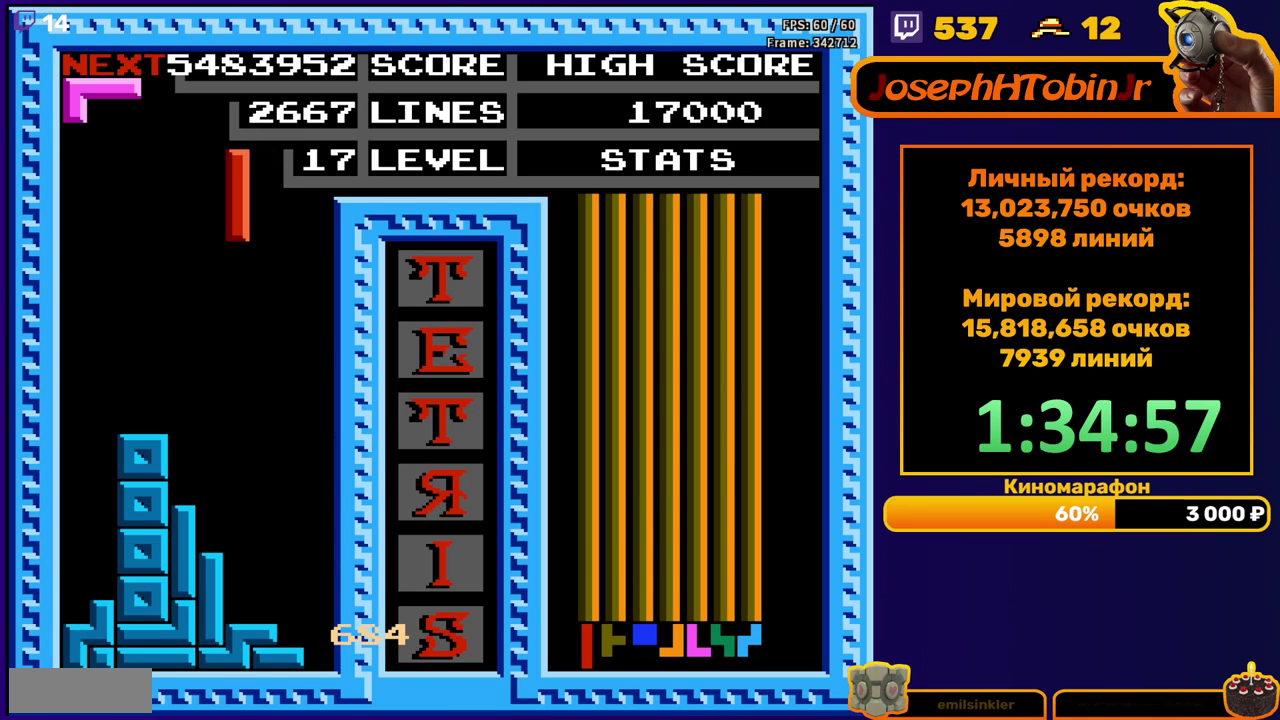
{"buttons": ["DPAD_DOWN"], "events": [[17, "B", "up"], [300, "DPAD_DOWN", "down"]]}
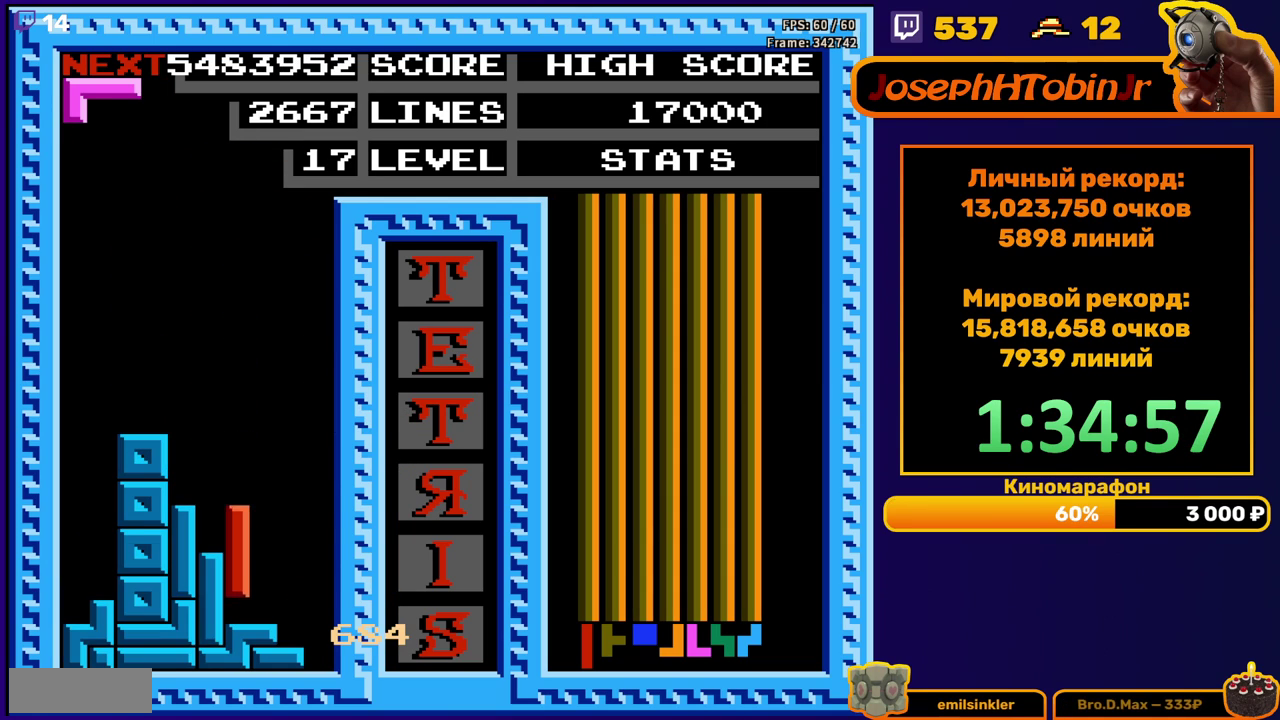
{"buttons": ["DPAD_RIGHT"], "events": [[83, "DPAD_DOWN", "up"], [183, "DPAD_RIGHT", "down"]]}
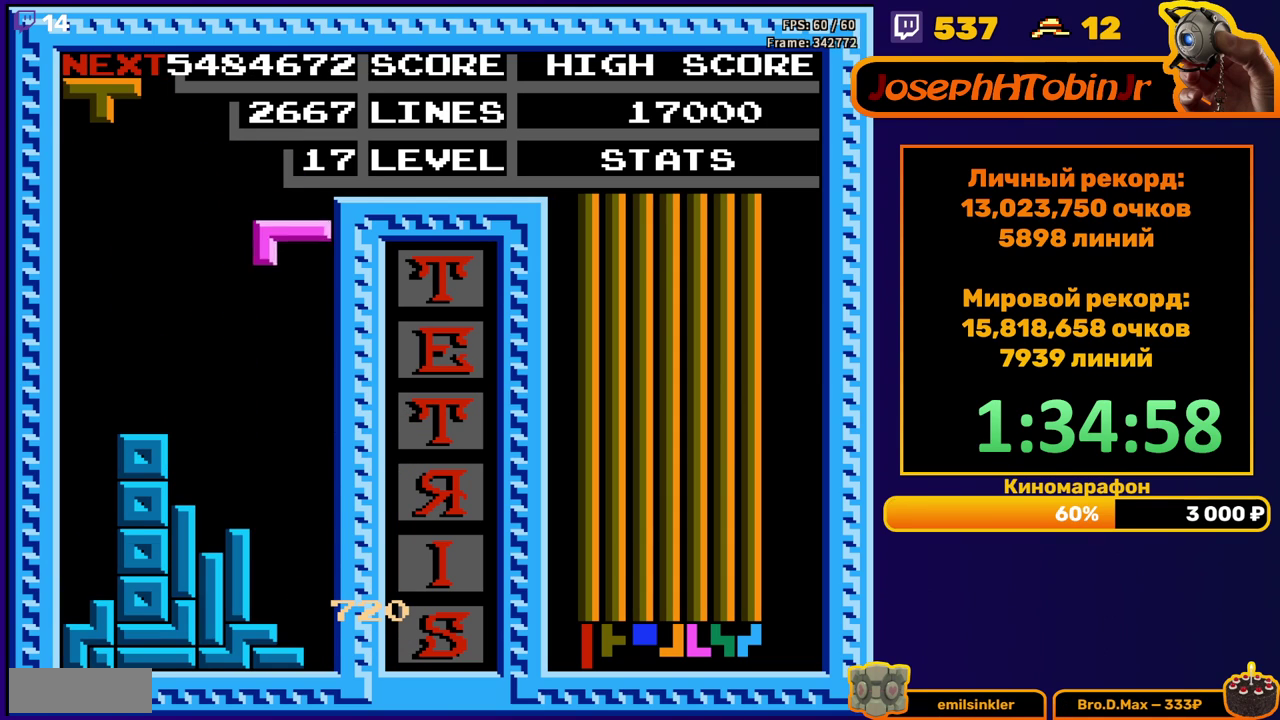
{"buttons": ["A", "DPAD_DOWN"], "events": [[267, "A", "down"], [333, "A", "up"], [383, "DPAD_RIGHT", "up"], [417, "A", "down"], [483, "DPAD_DOWN", "down"]]}
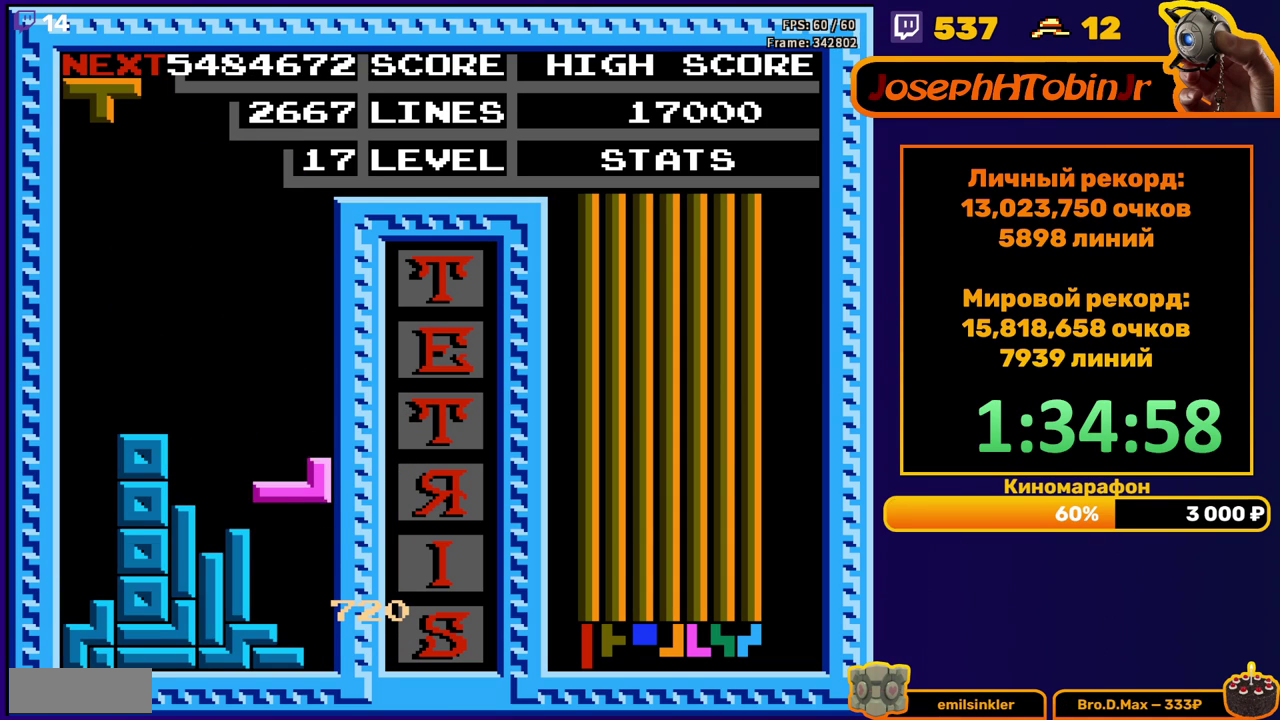
{"buttons": ["B", "DPAD_LEFT"], "events": [[33, "A", "up"], [167, "DPAD_DOWN", "up"], [217, "DPAD_LEFT", "down"], [467, "B", "down"]]}
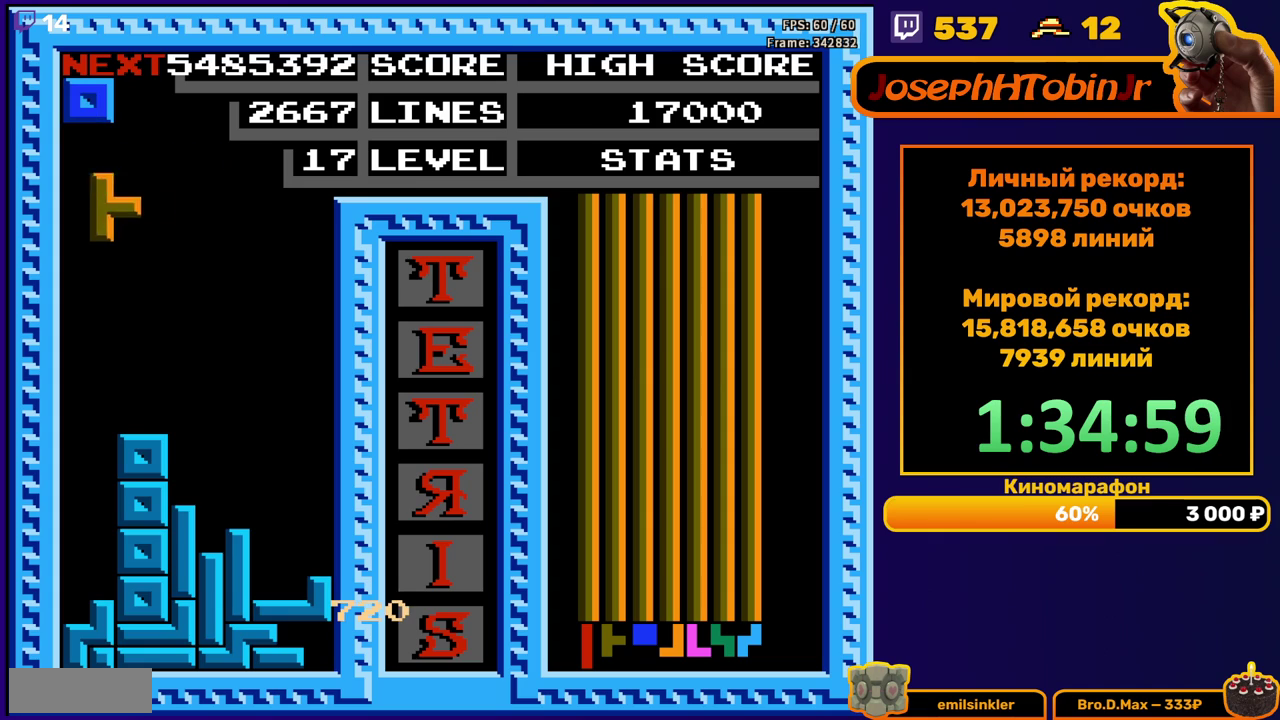
{"buttons": ["DPAD_DOWN"], "events": [[67, "B", "up"], [200, "DPAD_DOWN", "down"], [200, "DPAD_LEFT", "up"]]}
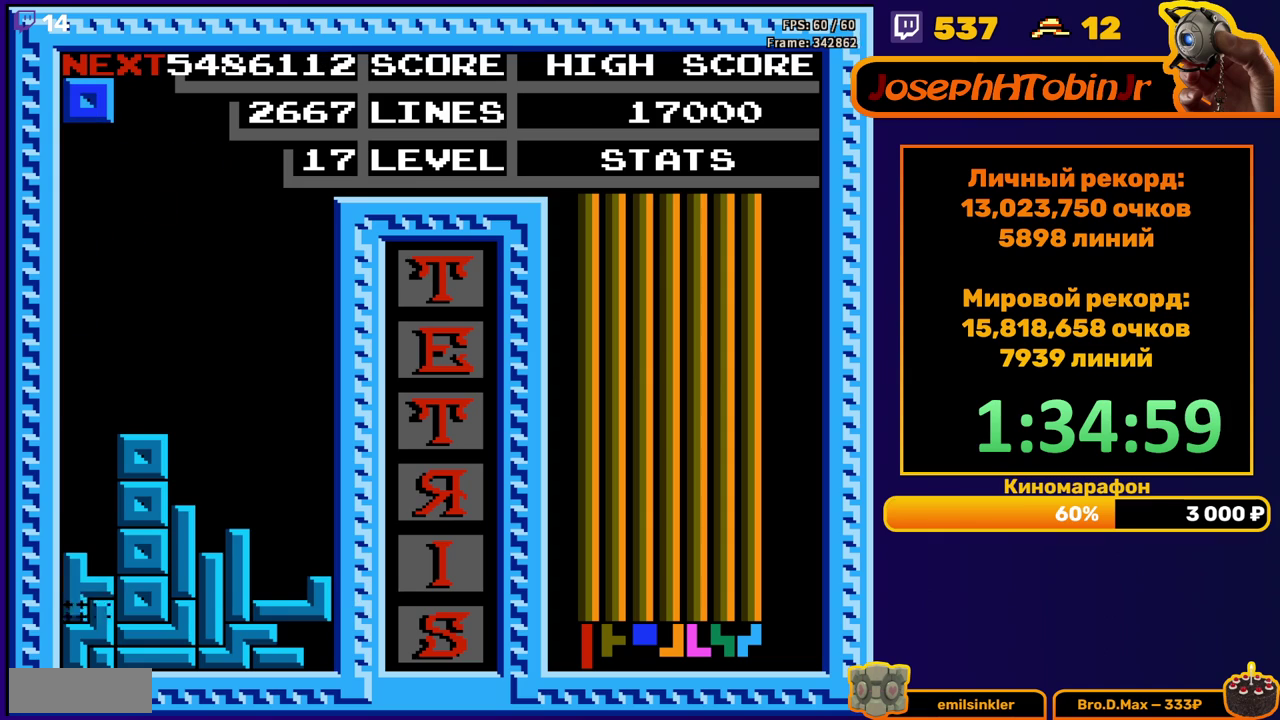
{"buttons": [], "events": [[17, "DPAD_DOWN", "up"]]}
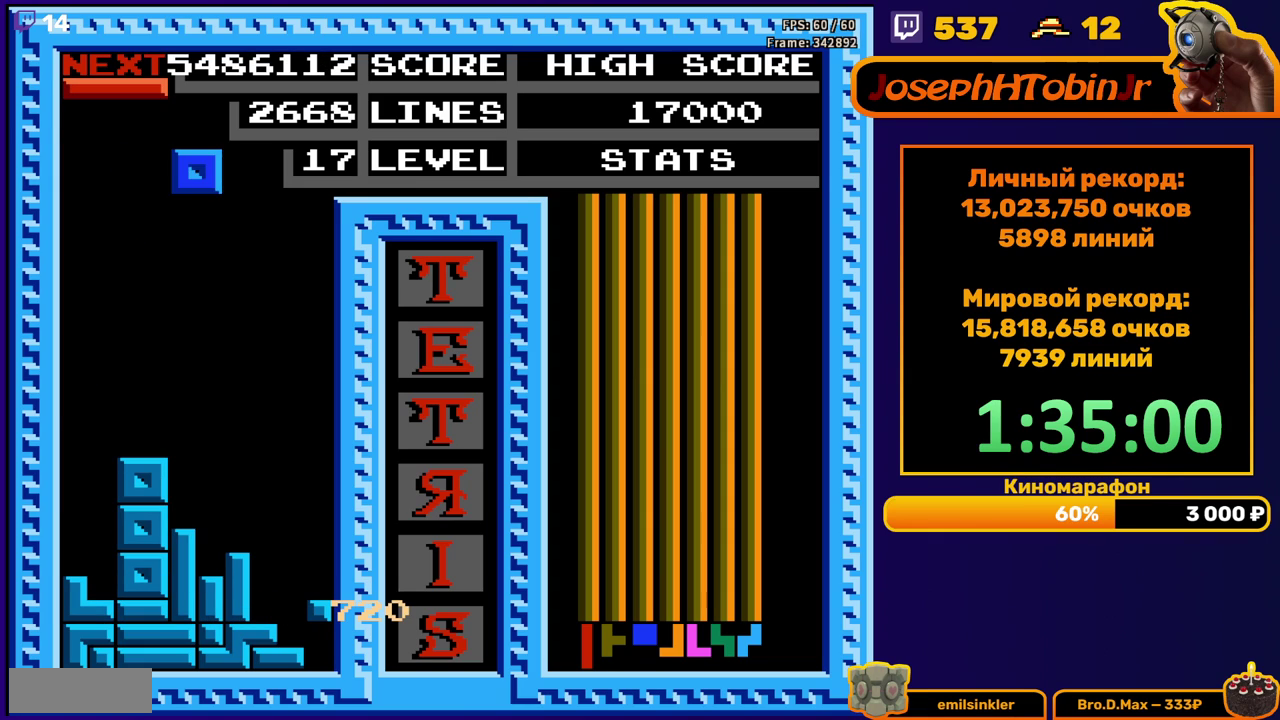
{"buttons": [], "events": [[50, "DPAD_RIGHT", "down"], [400, "DPAD_RIGHT", "up"]]}
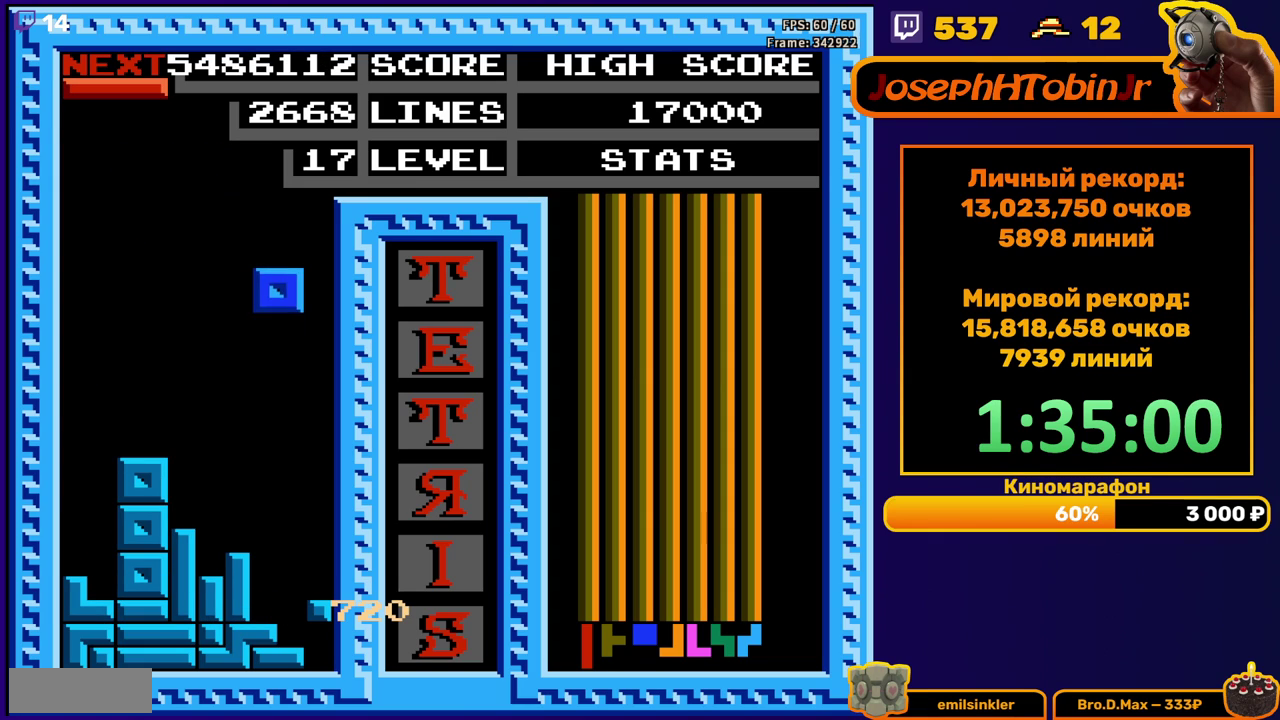
{"buttons": [], "events": [[33, "DPAD_DOWN", "down"], [367, "DPAD_DOWN", "up"]]}
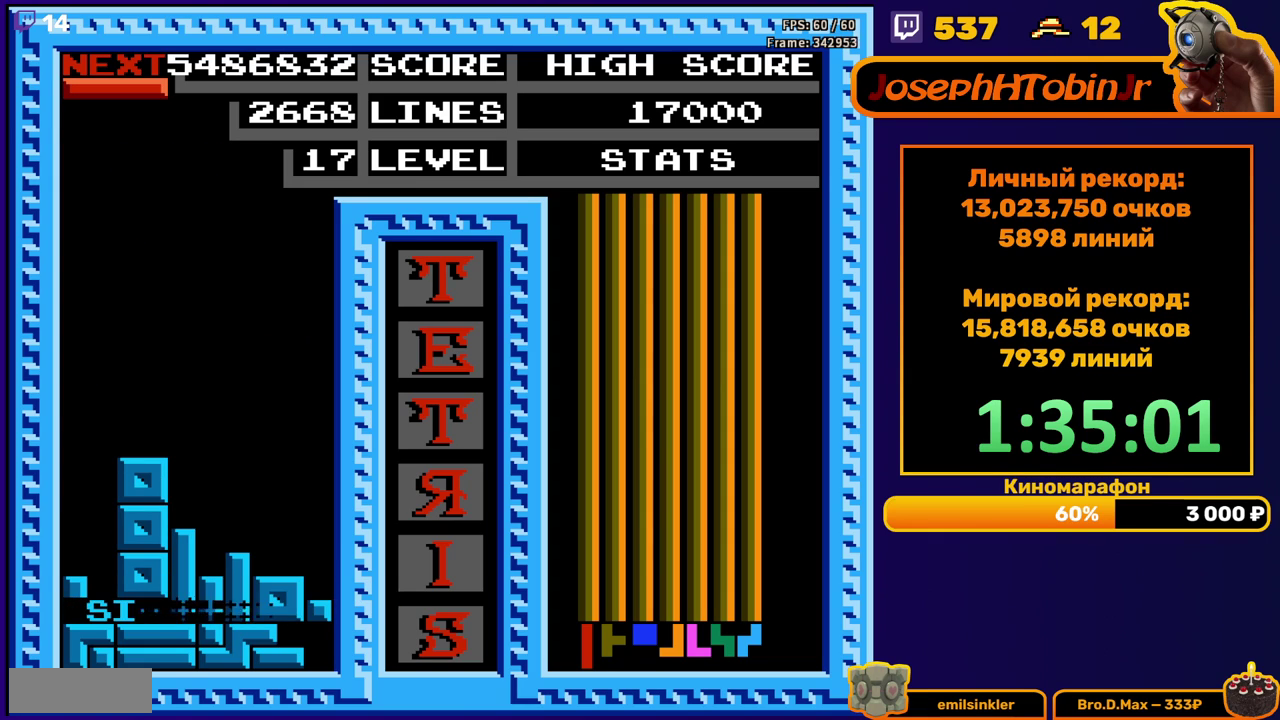
{"buttons": ["DPAD_RIGHT"], "events": [[283, "DPAD_RIGHT", "down"], [400, "A", "down"], [500, "A", "up"]]}
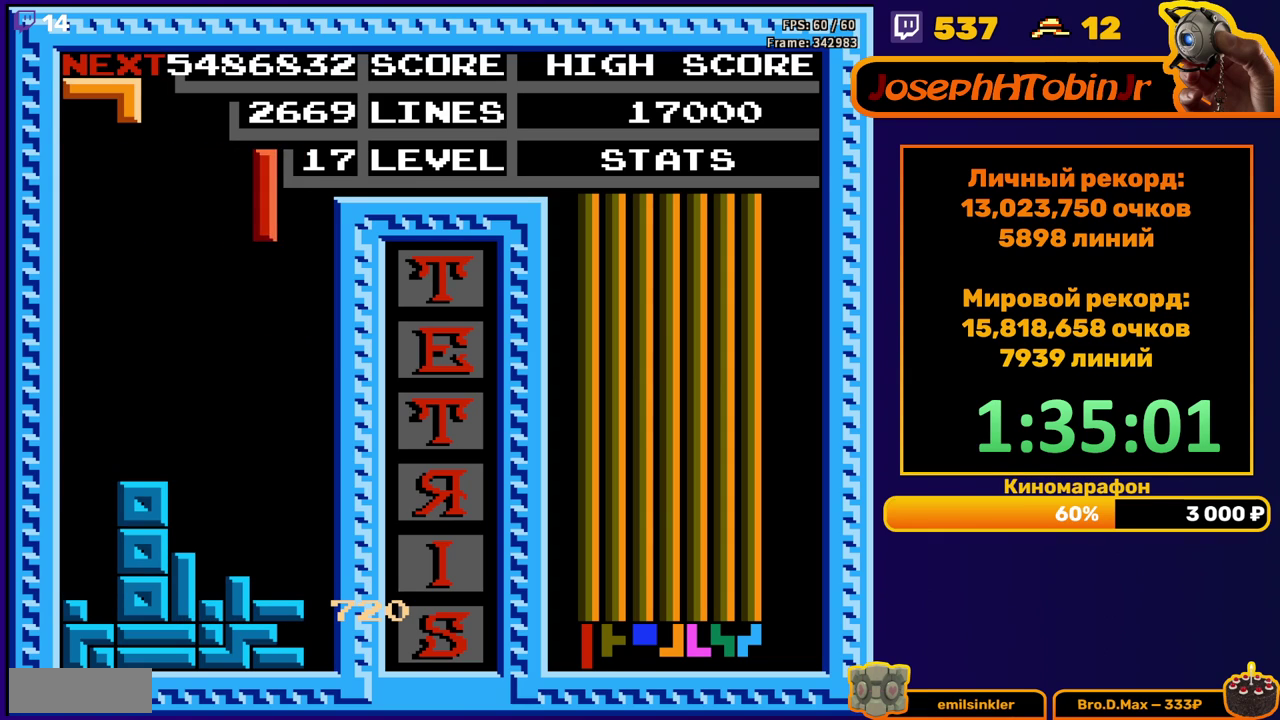
{"buttons": ["DPAD_DOWN"], "events": [[283, "DPAD_DOWN", "down"], [283, "DPAD_RIGHT", "up"]]}
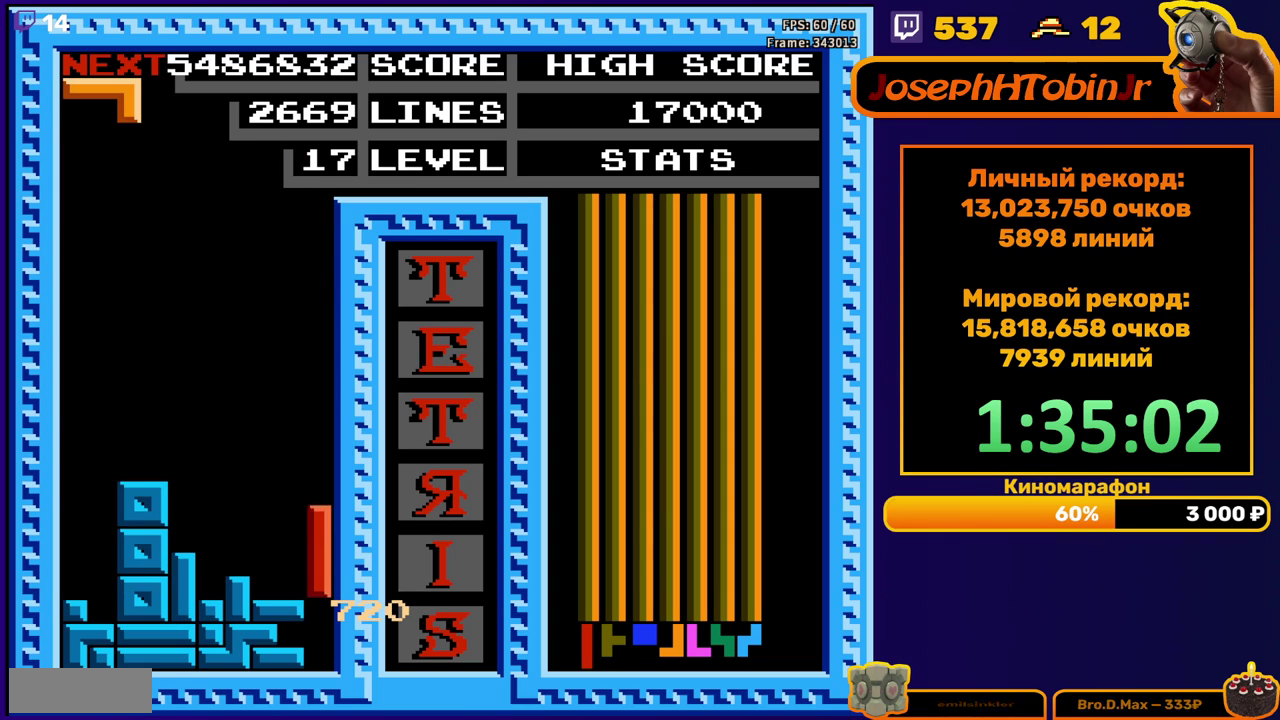
{"buttons": [], "events": [[183, "DPAD_DOWN", "up"]]}
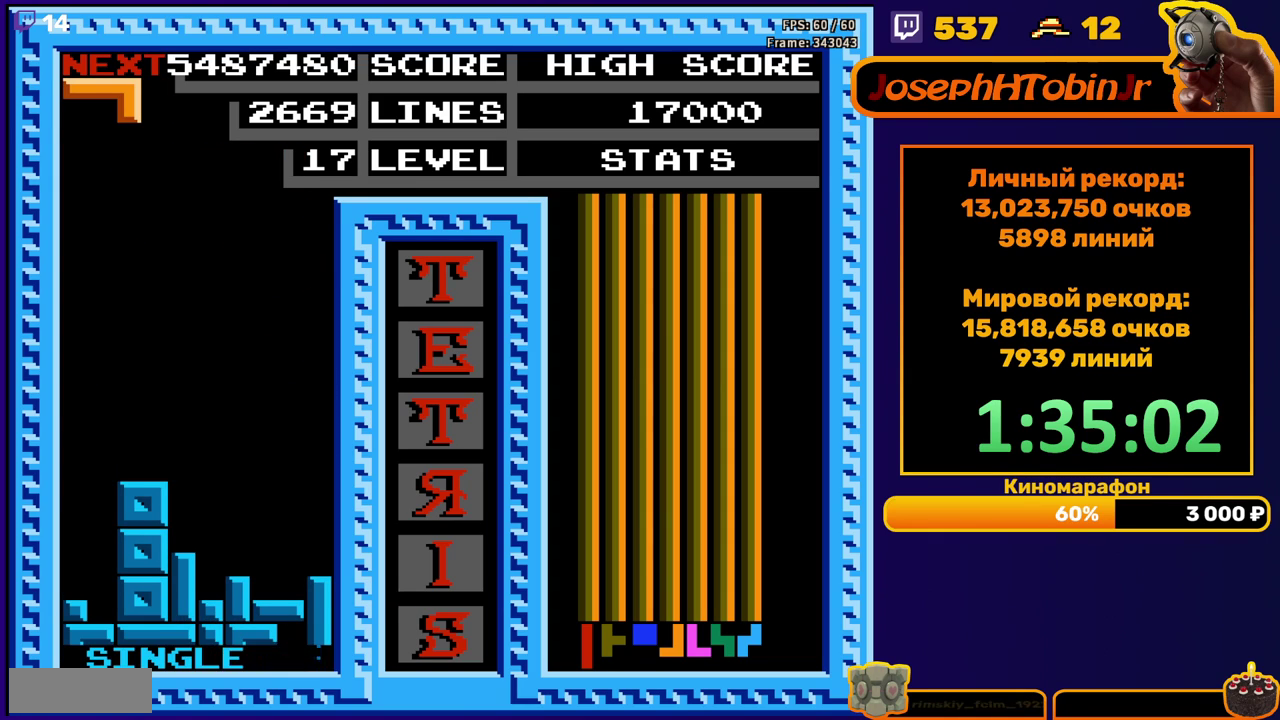
{"buttons": [], "events": [[250, "DPAD_RIGHT", "down"], [317, "DPAD_RIGHT", "up"], [417, "DPAD_RIGHT", "down"], [500, "DPAD_RIGHT", "up"]]}
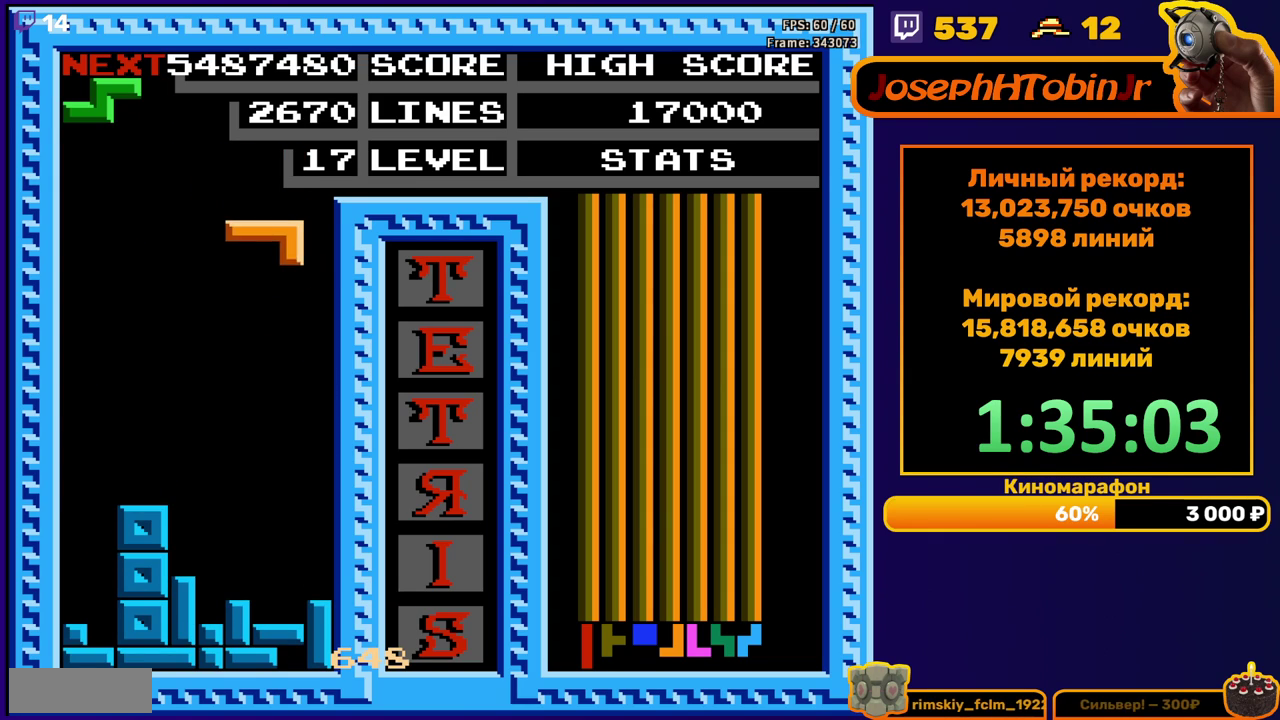
{"buttons": [], "events": [[67, "A", "down"], [67, "DPAD_RIGHT", "down"], [150, "DPAD_RIGHT", "up"], [167, "A", "up"], [250, "DPAD_DOWN", "down"], [483, "DPAD_DOWN", "up"]]}
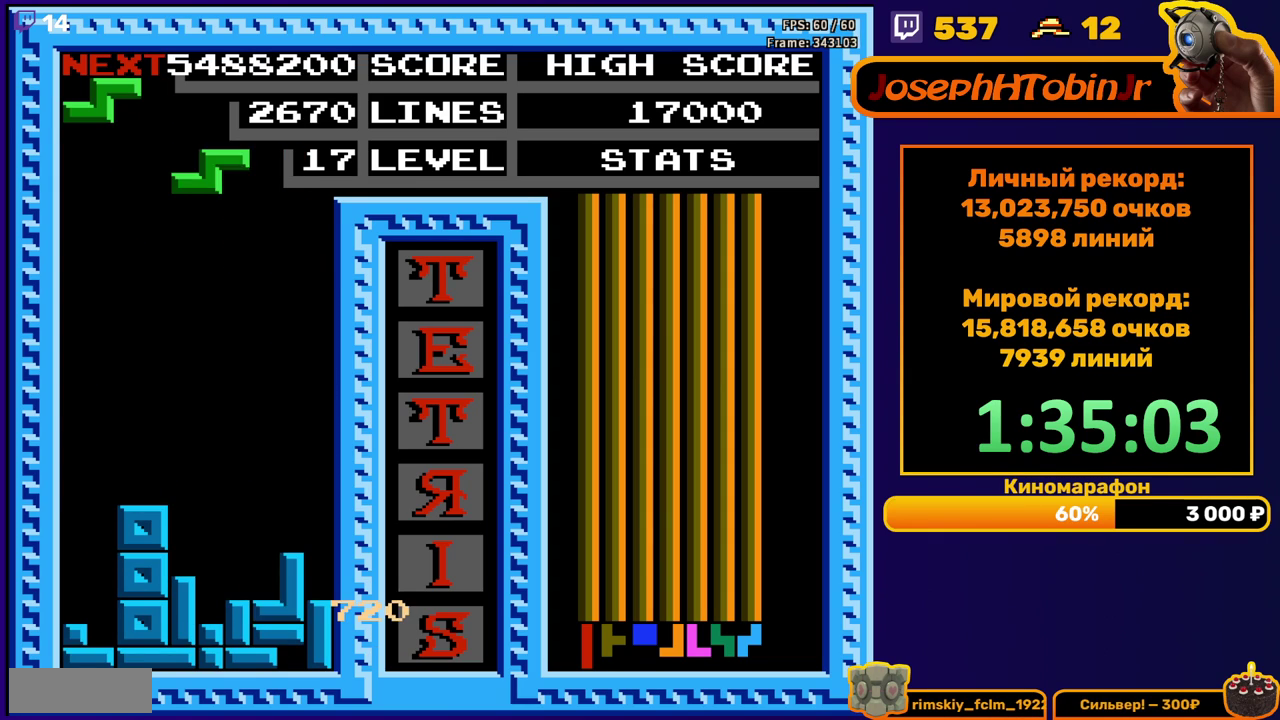
{"buttons": ["DPAD_LEFT"], "events": [[50, "DPAD_LEFT", "down"], [83, "A", "down"], [200, "A", "up"]]}